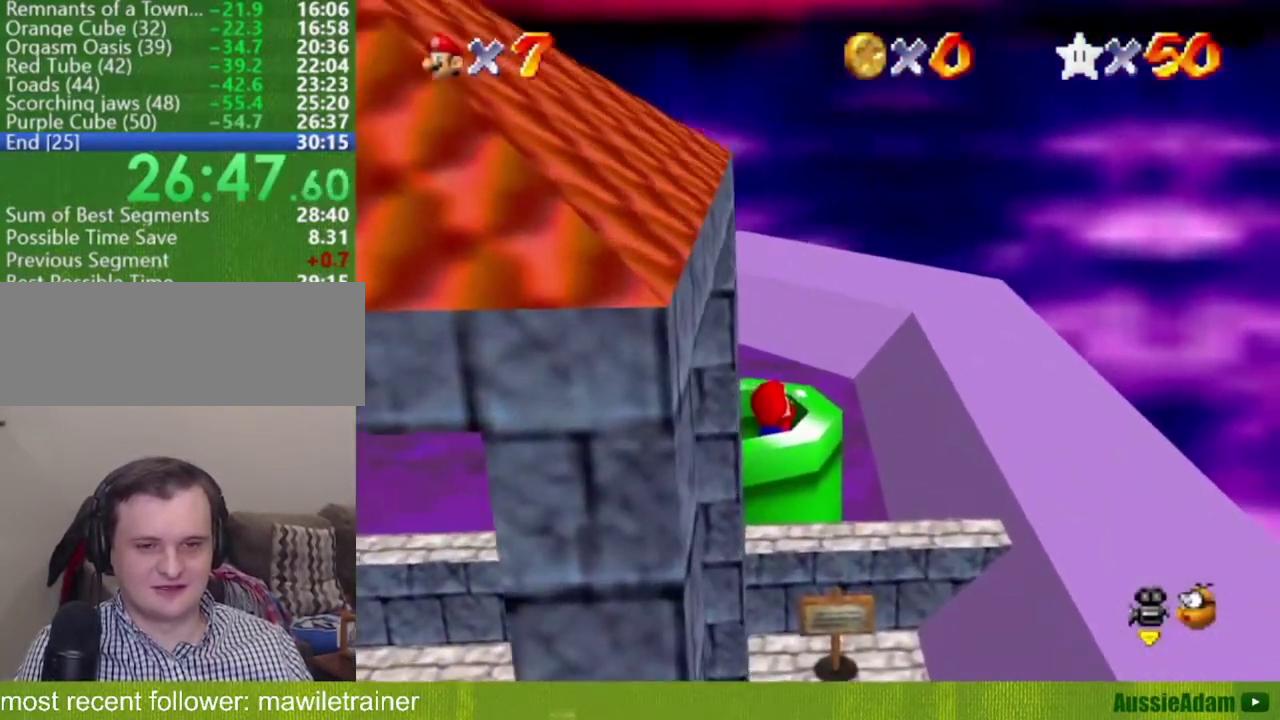
Gameplay with a controller (Nintendo layout); each line is a JSON object with the inputs held at the frame after it. "events" lists button and stick changes between this image and that frame as [ms after this image, input, new state], when the widget could be followed in between. Not read: L3 R3.
{"buttons": [], "left_stick": "center"}
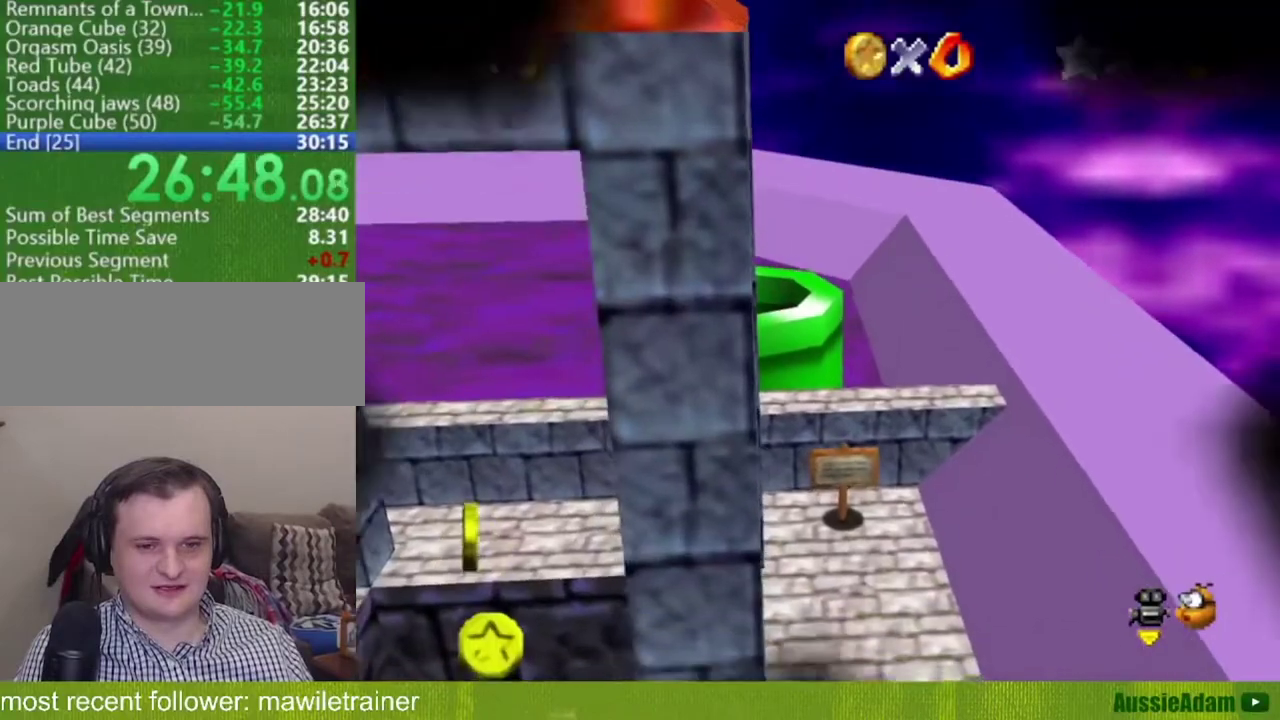
{"buttons": [], "left_stick": "up-right", "events": [[201, "left_stick", "right"], [417, "left_stick", "up-right"]]}
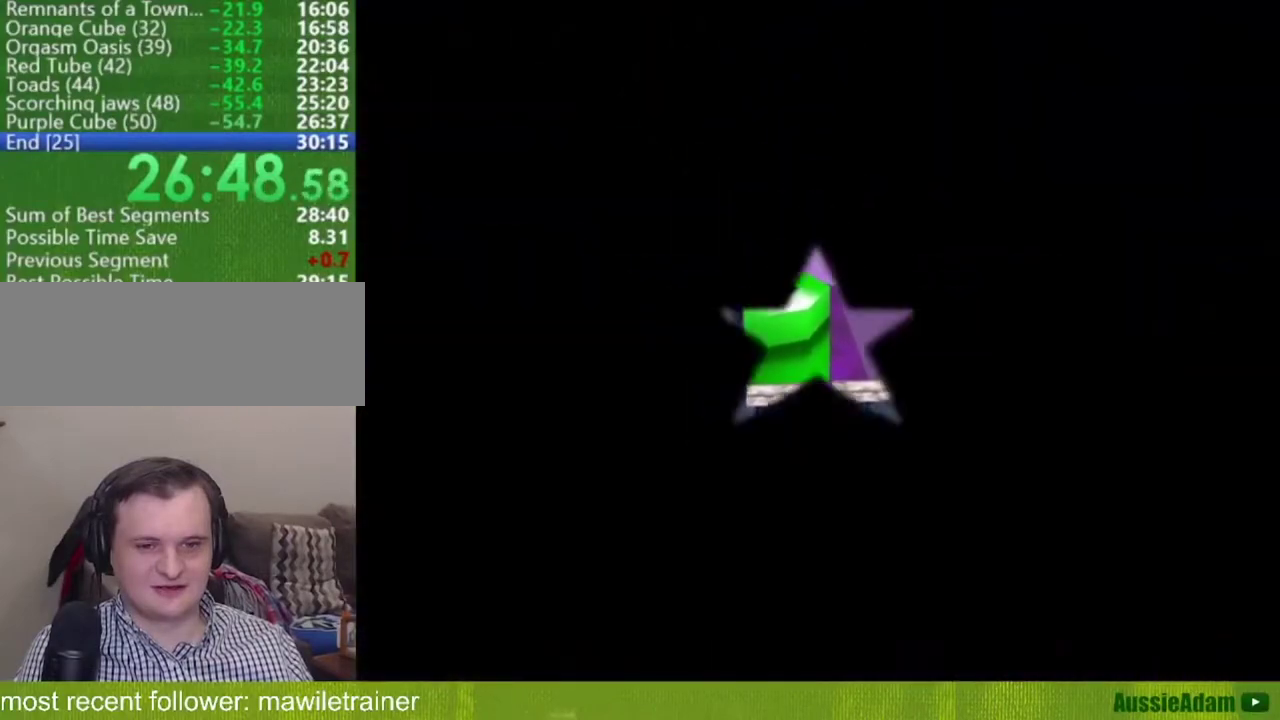
{"buttons": [], "left_stick": "down-right", "events": [[67, "left_stick", "right"], [233, "left_stick", "down-right"]]}
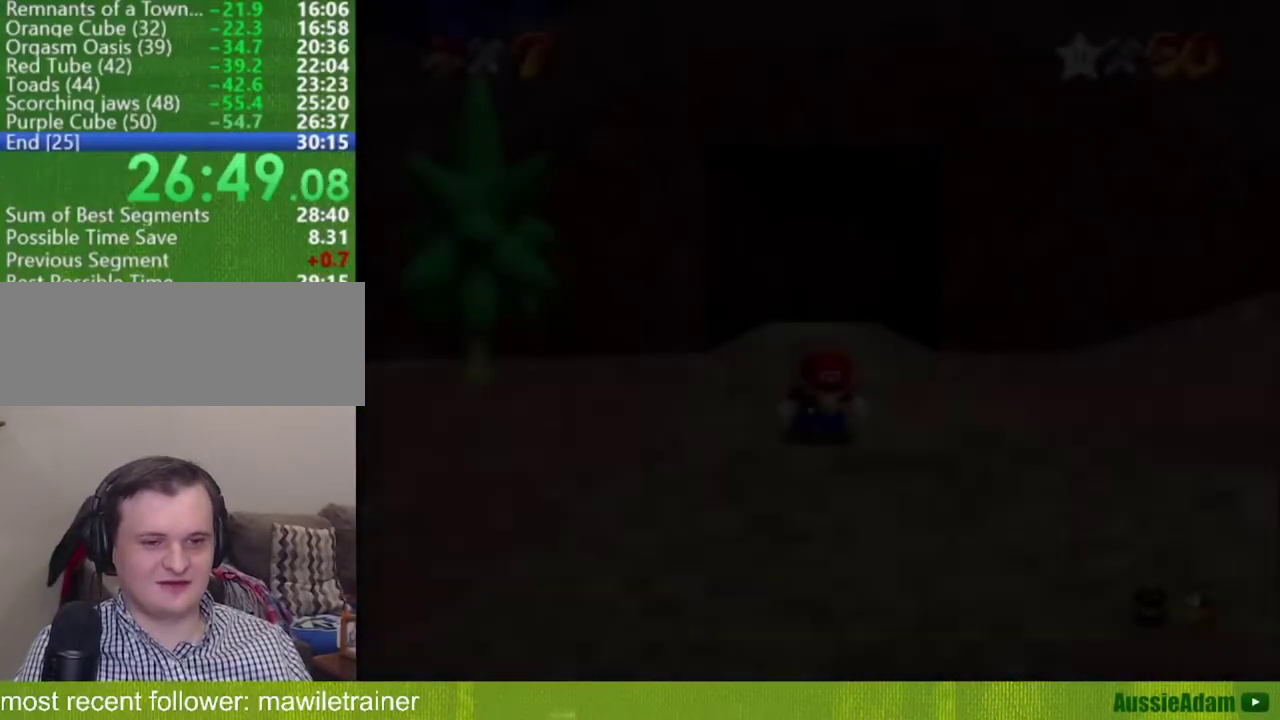
{"buttons": [], "left_stick": "down-right", "events": [[234, "C_DOWN", "down"], [234, "C_LEFT", "down"], [317, "C_DOWN", "up"], [317, "C_LEFT", "up"], [384, "C_DOWN", "down"], [384, "C_LEFT", "down"], [484, "C_DOWN", "up"], [484, "C_LEFT", "up"]]}